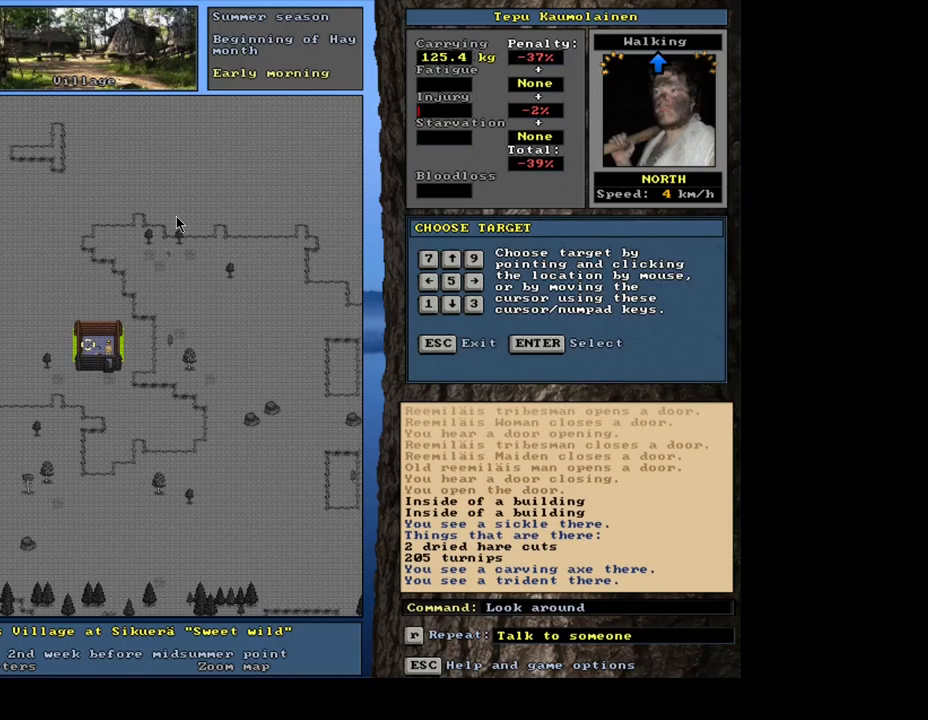
Gameplay with keyboard and mouse; each line is a JSON object with the keys and mouse buttons held at the frame after it. "events" lists presses ("down") and releases ("up") of ".", "/", "0", "1", "2", "3", "4", "5", "6", "7", "8", "9", "a", "alt_l", "alt_r", "b", "backslash", "backspace", "c", "caps_lock", "comma", "ctrl_l", "ctrl_r", "d", "e", "equals", "escape", "f", "f1", "f10", "f11", "f12", "f2", "f3", "f4", "f5", "f6", "f7", "f8", "f9", "g", "h", "i", "j", "k", "l", "lbracket", "left", "m", "minus", "n", "num0", "num1", "num2", "num3", "num4", "num5", "num6", "num7", "num8", "num9", "o", "p", "q", "quote", "r", "rbracket", "return", "right", "s", "semicolon", "shift_l", "shift_r", "space", "super_l", "super_r", "t", "tab", "tilde", "u", "v", "w", "x", "y", "z", "mouse_left", "mouse_wheel", "mouse_right", "mouse_mb4" and "mouse_mb5" between this image and that frame as [ms after this image, input, new state], when the widget could be followed in between; "down" and "up" appear only as held states. "mouse_left", "mouse_wheel", "mouse_right", "mouse_mb4", "mouse_mb5" = the "left", "wheel", "right", "mb4", "mb5" buttons of the "mouse" list. No other keys are recorded. "wheel" means that the mouse wheel is clicked or scrolled. Mouse movement is not recorded. Not read: other_keys.
{"keys": [], "mouse": [], "events": []}
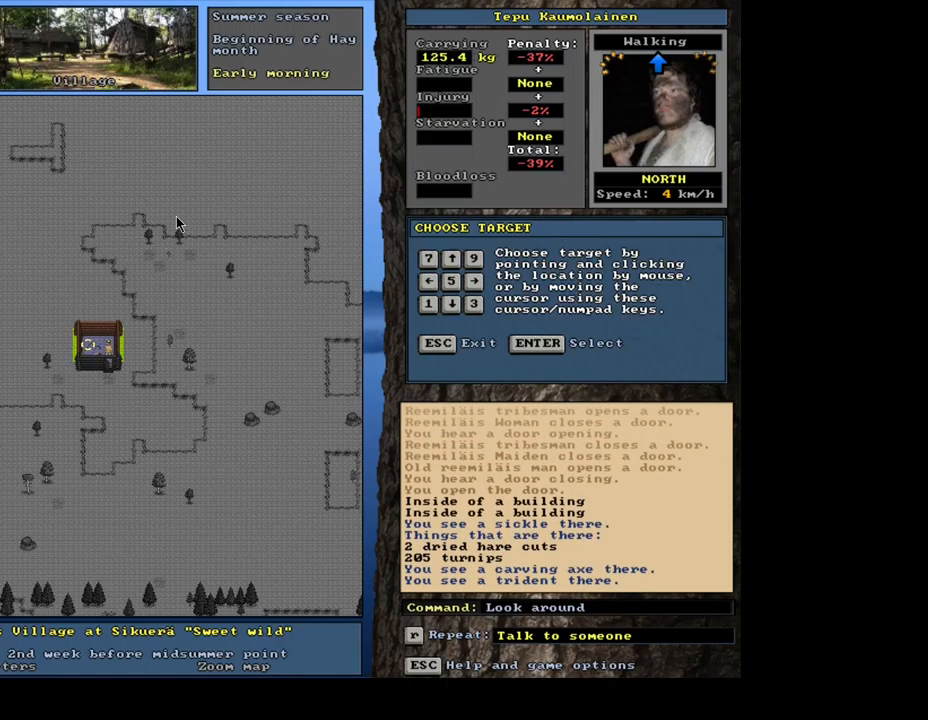
{"keys": [], "mouse": [], "events": []}
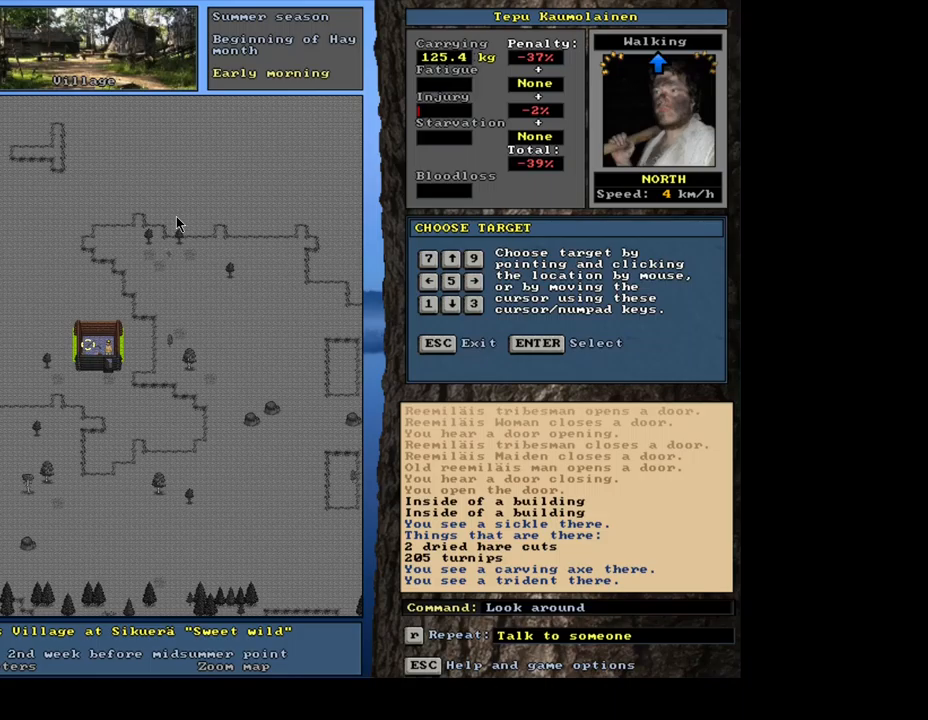
{"keys": [], "mouse": [], "events": []}
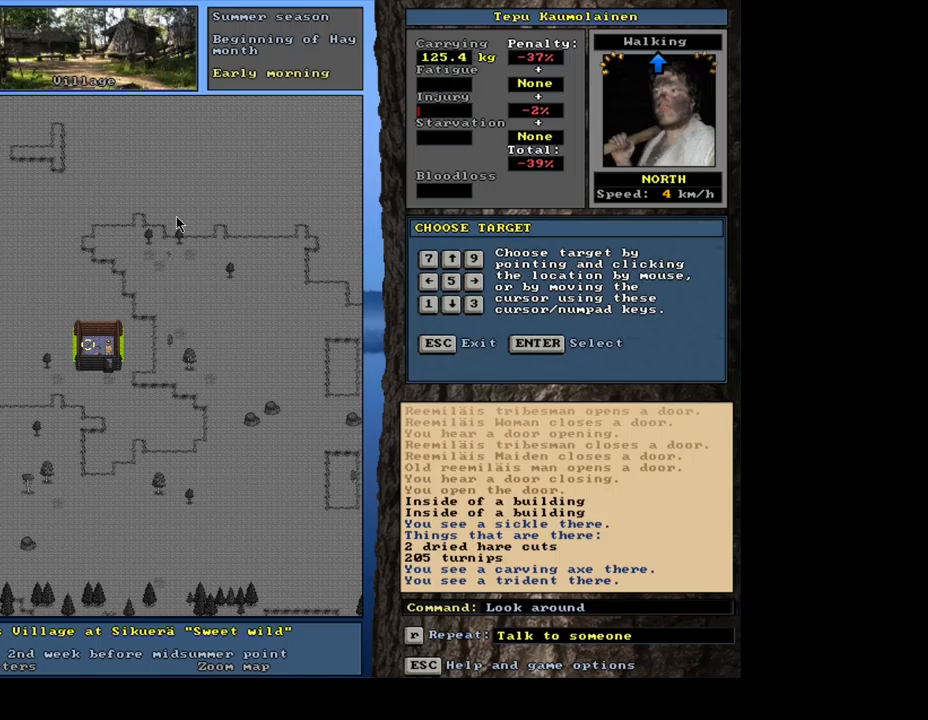
{"keys": [], "mouse": [], "events": []}
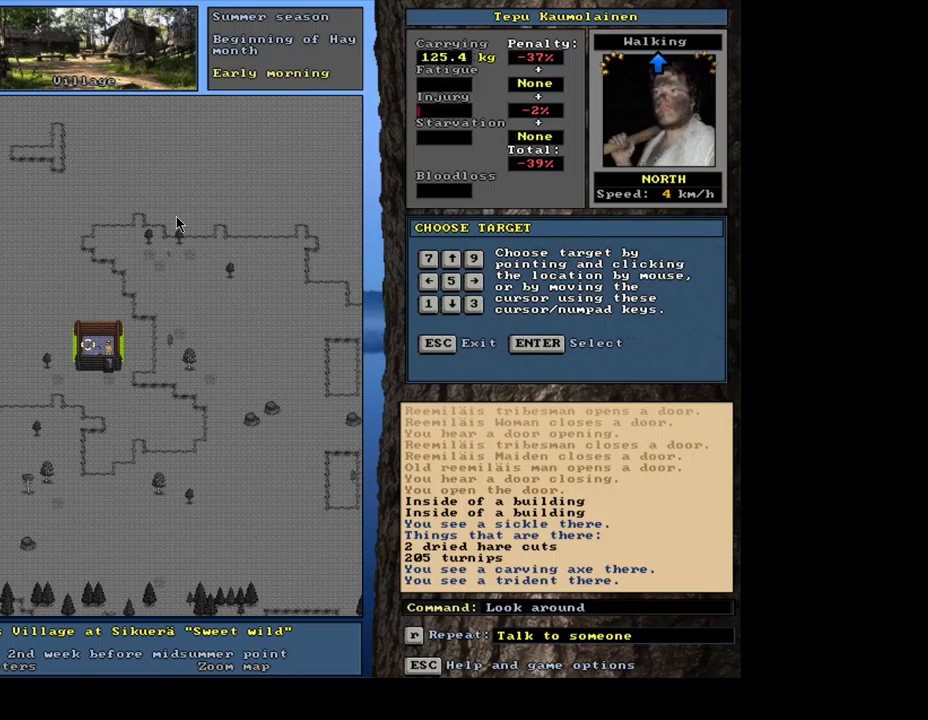
{"keys": [], "mouse": [], "events": [[117, "f6", "down"], [200, "f6", "up"]]}
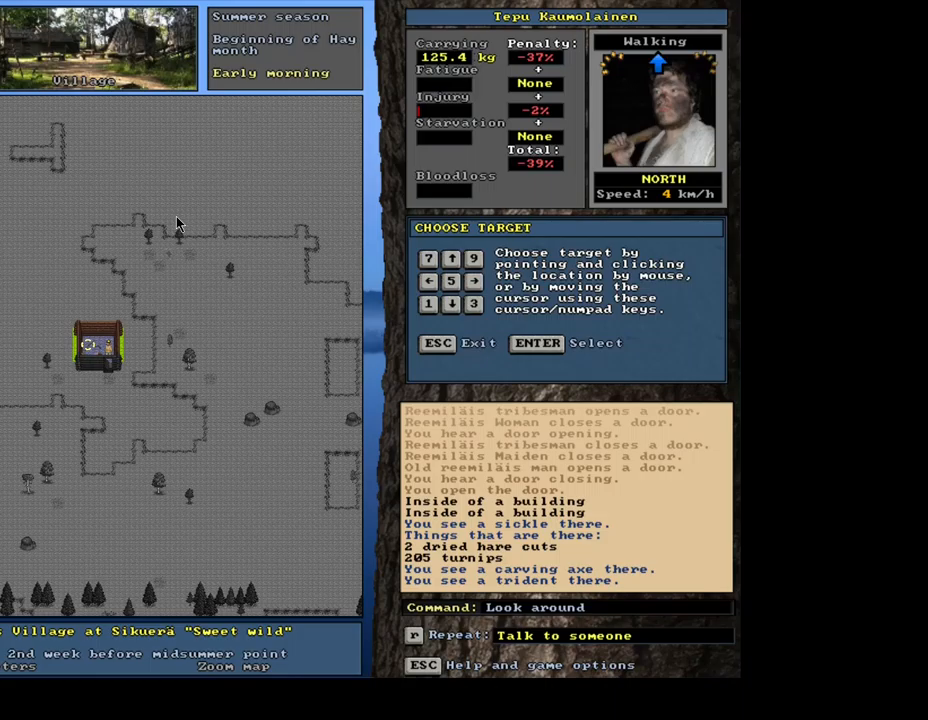
{"keys": [], "mouse": [], "events": []}
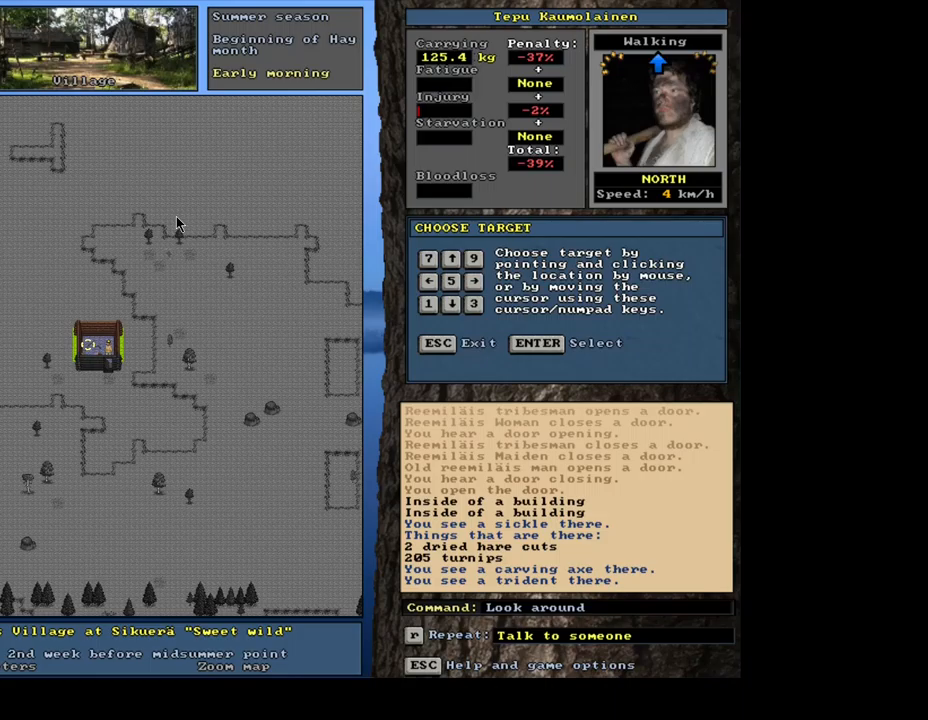
{"keys": ["escape"], "mouse": [], "events": [[417, "escape", "down"]]}
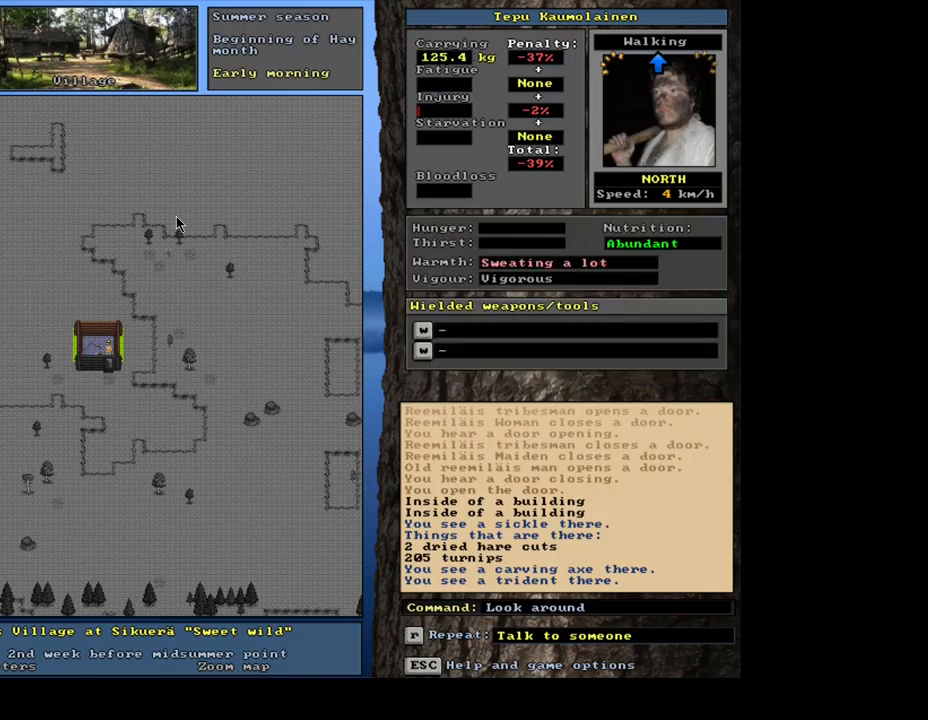
{"keys": [], "mouse": [], "events": [[34, "escape", "up"], [234, "f6", "down"], [317, "f6", "up"]]}
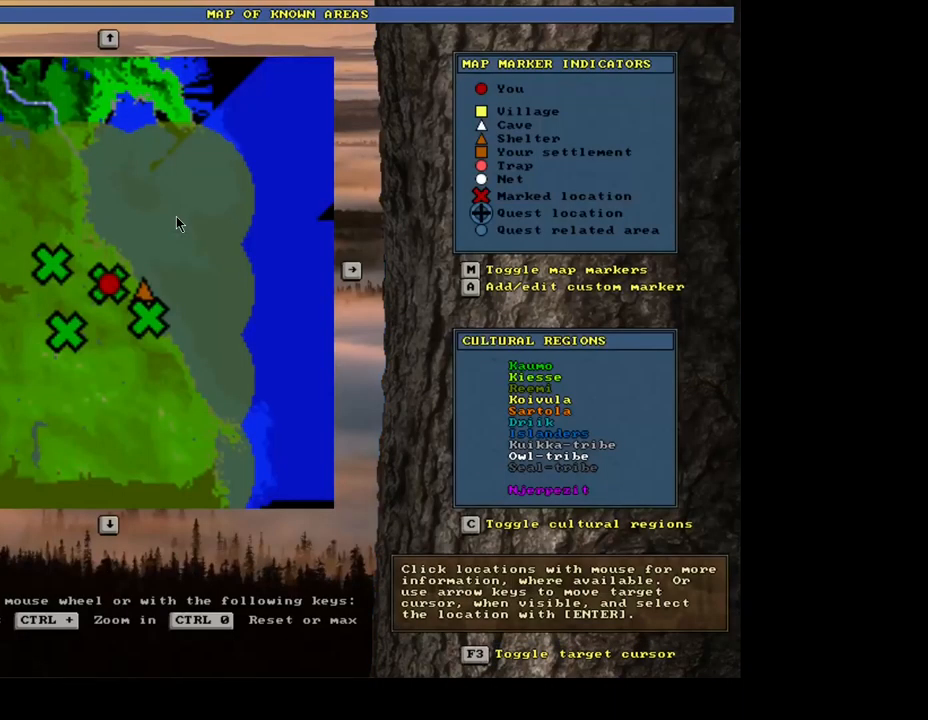
{"keys": [], "mouse": [], "events": [[50, "a", "down"], [150, "a", "up"]]}
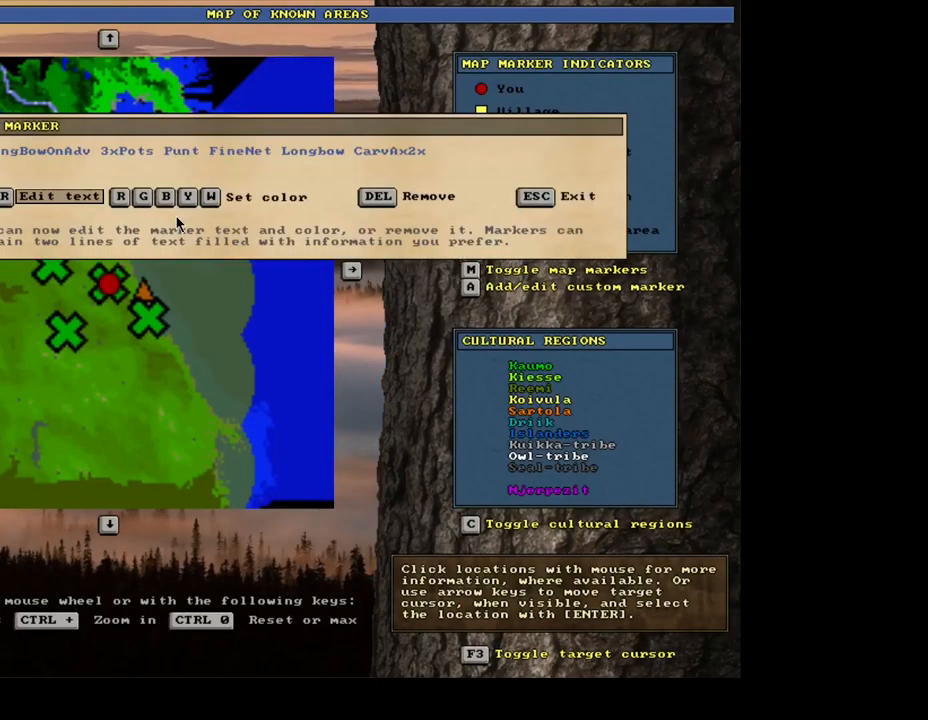
{"keys": [], "mouse": [], "events": []}
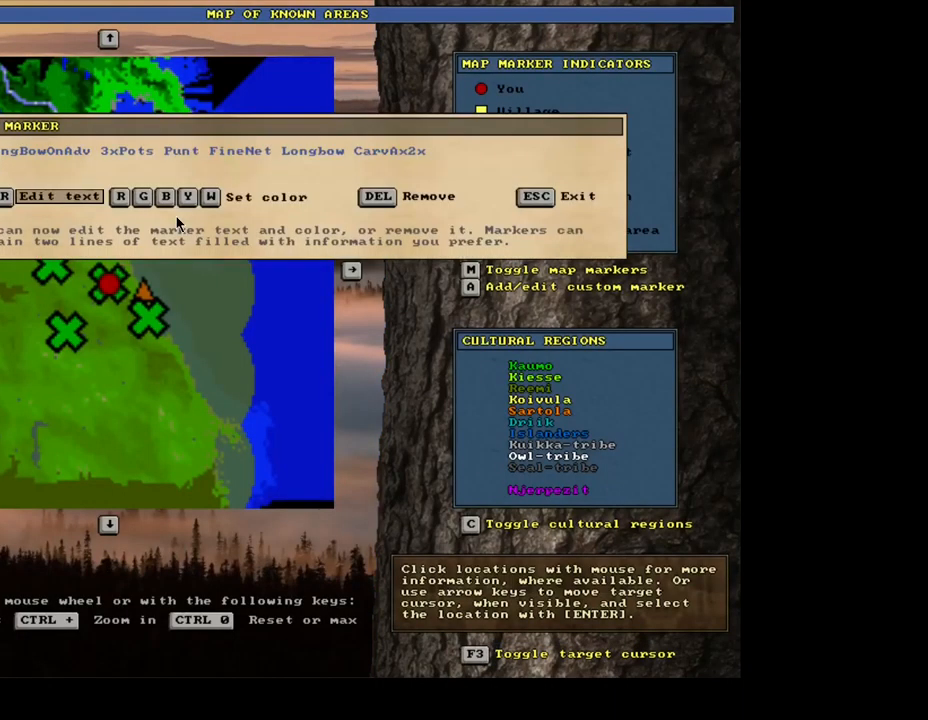
{"keys": ["escape"], "mouse": [], "events": [[450, "escape", "down"]]}
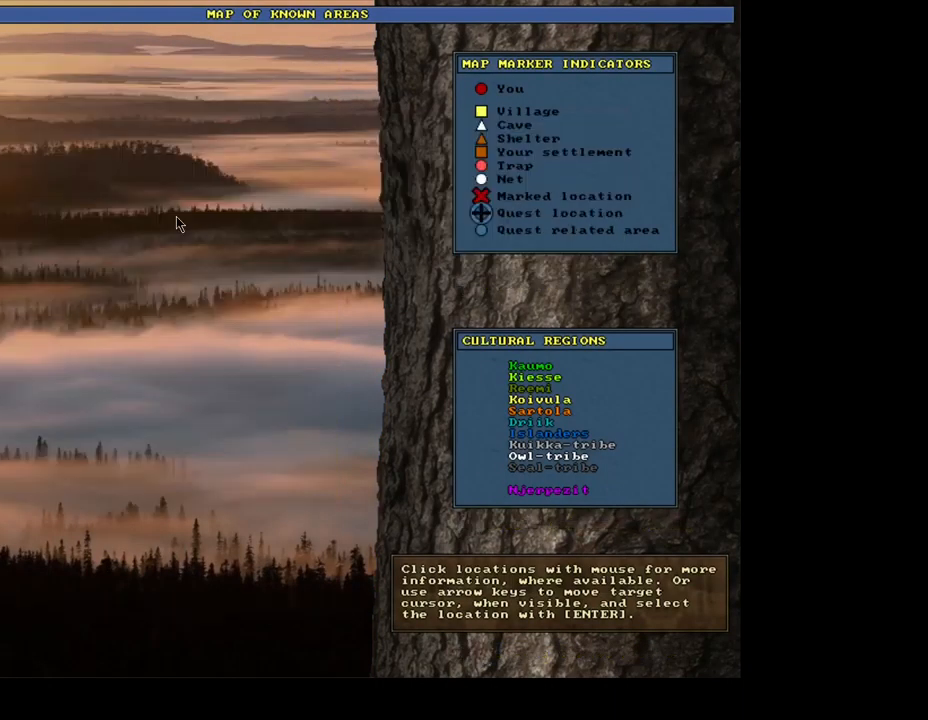
{"keys": [], "mouse": [], "events": [[50, "escape", "up"], [150, "escape", "down"], [234, "escape", "up"]]}
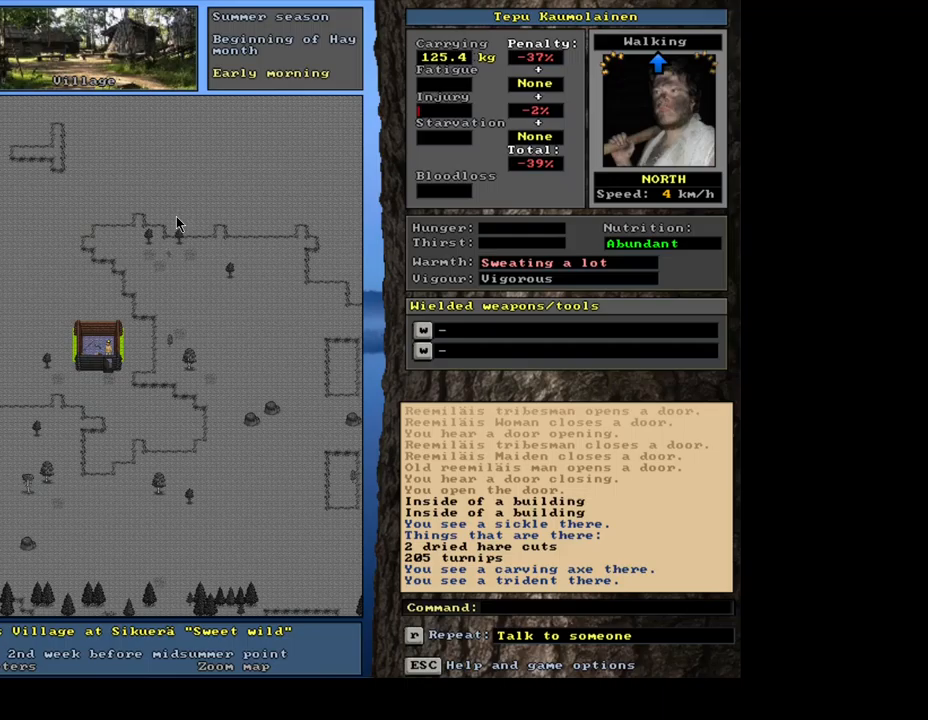
{"keys": ["ctrl_l"], "mouse": [], "events": [[133, "ctrl_l", "down"], [367, "num2", "down"], [433, "num2", "up"]]}
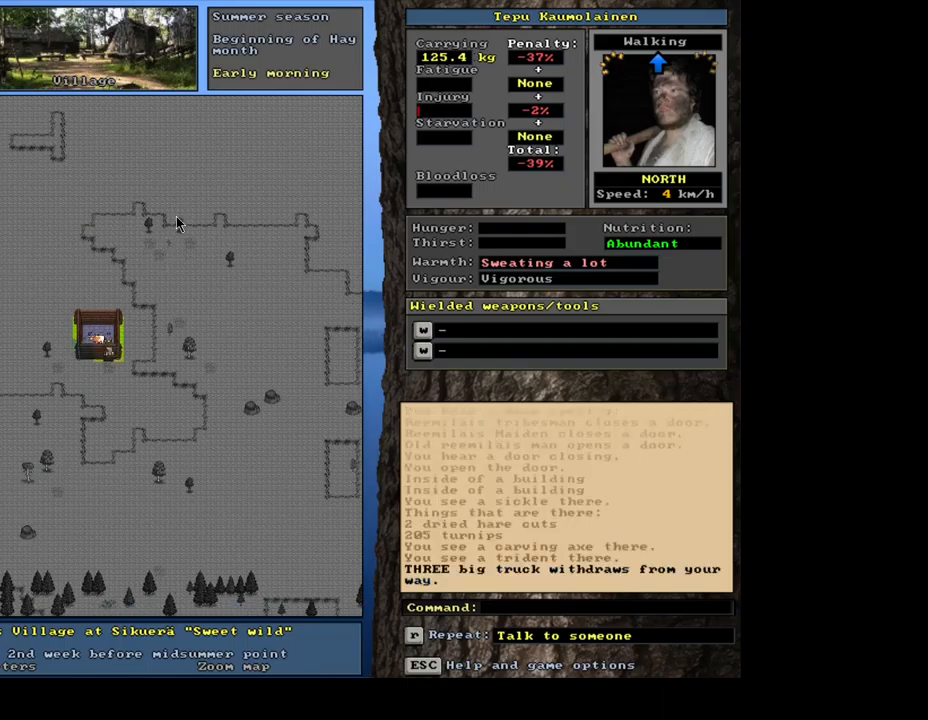
{"keys": ["ctrl_l"], "mouse": [], "events": [[33, "num2", "down"], [117, "num2", "up"], [200, "num1", "down"], [283, "num1", "up"]]}
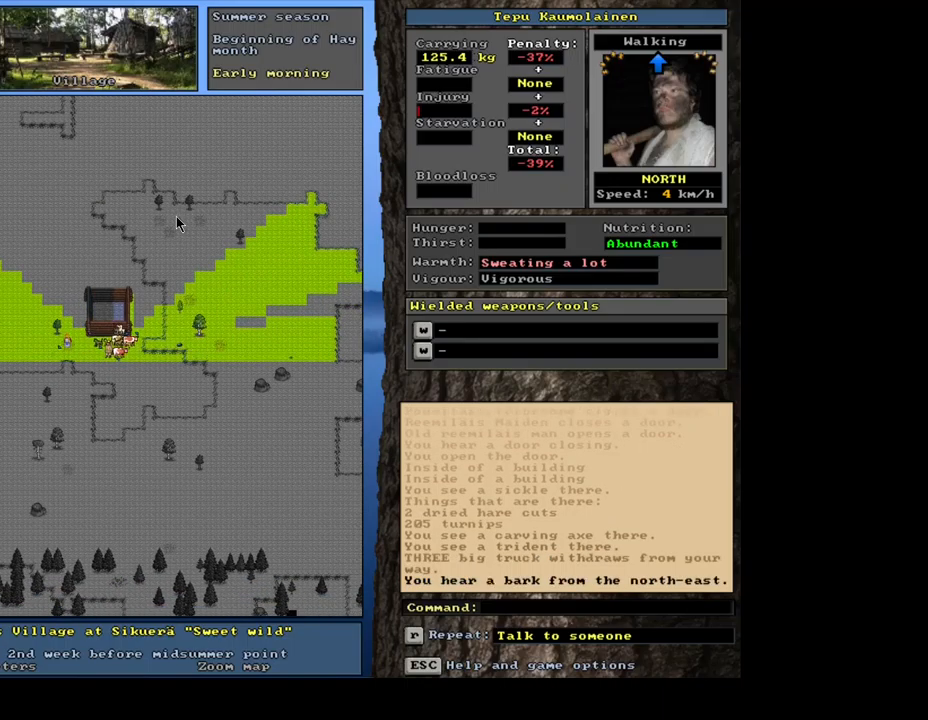
{"keys": ["ctrl_l"], "mouse": [], "events": [[150, "num4", "down"], [250, "num4", "up"], [383, "num7", "down"], [483, "num7", "up"]]}
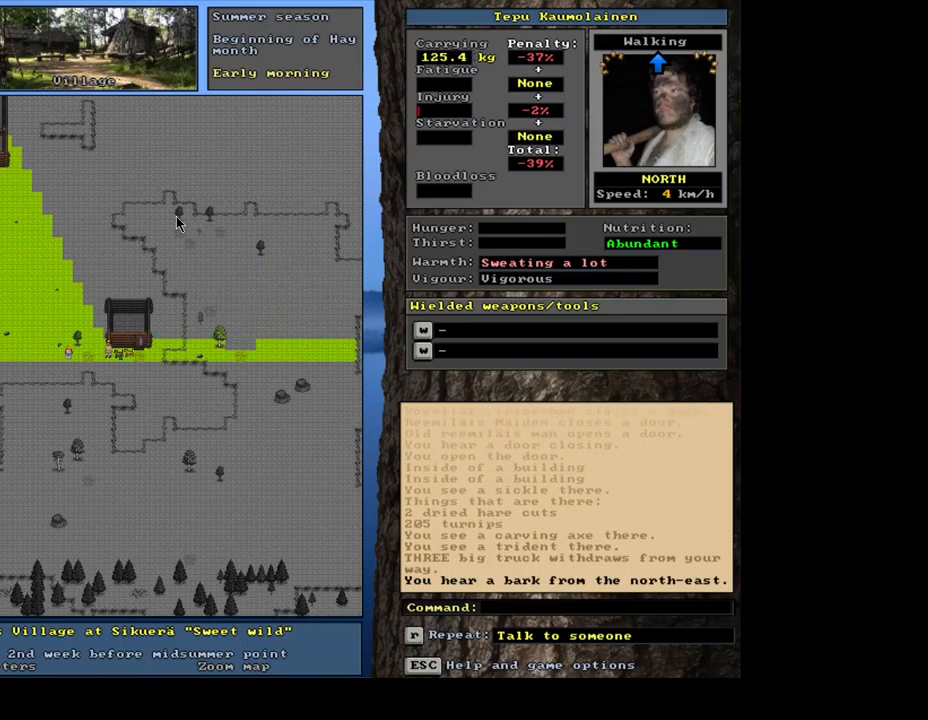
{"keys": ["ctrl_l"], "mouse": [], "events": [[67, "num7", "down"], [167, "num7", "up"], [233, "num7", "down"], [317, "num7", "up"], [367, "num8", "down"], [450, "num7", "down"], [450, "num8", "up"], [500, "num7", "up"]]}
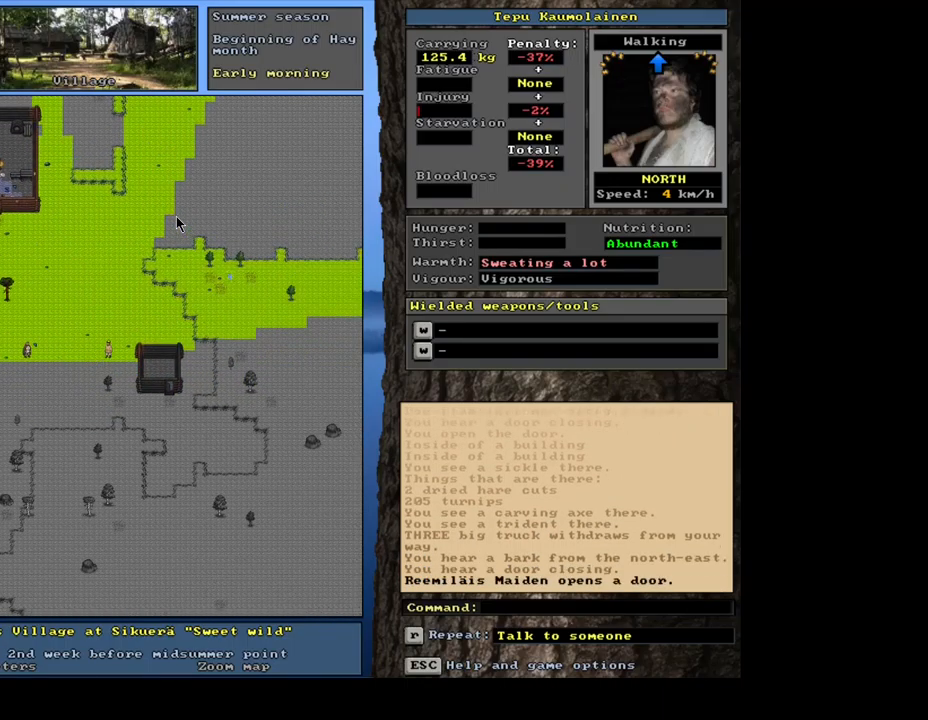
{"keys": ["ctrl_l"], "mouse": [], "events": [[167, "num4", "down"], [200, "ctrl_l", "up"], [267, "num4", "up"], [367, "ctrl_l", "down"]]}
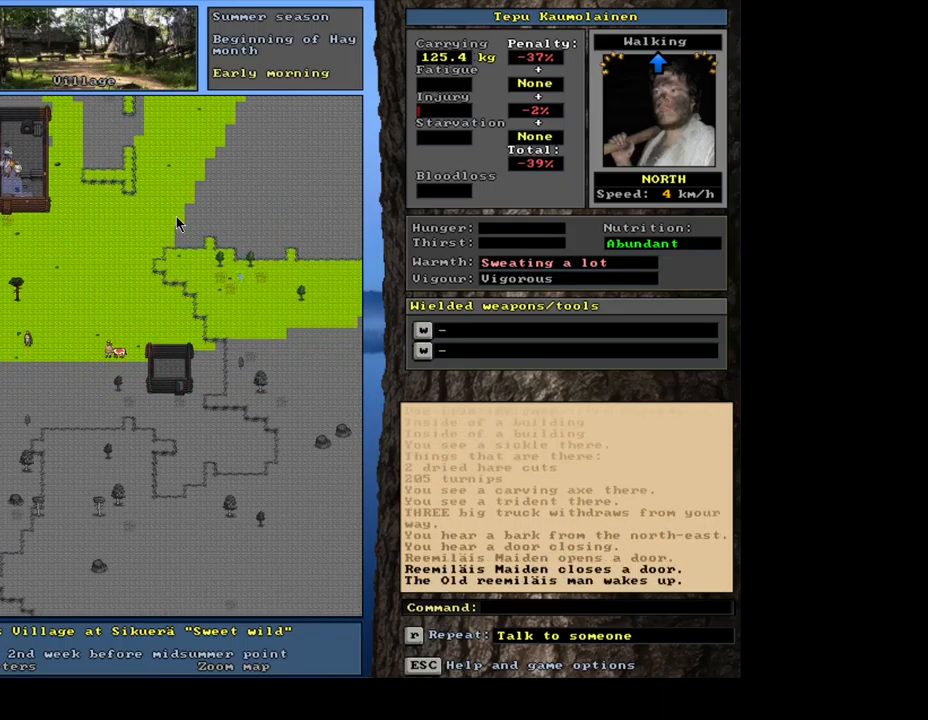
{"keys": ["ctrl_l", "num4"], "mouse": [], "events": [[67, "num4", "down"]]}
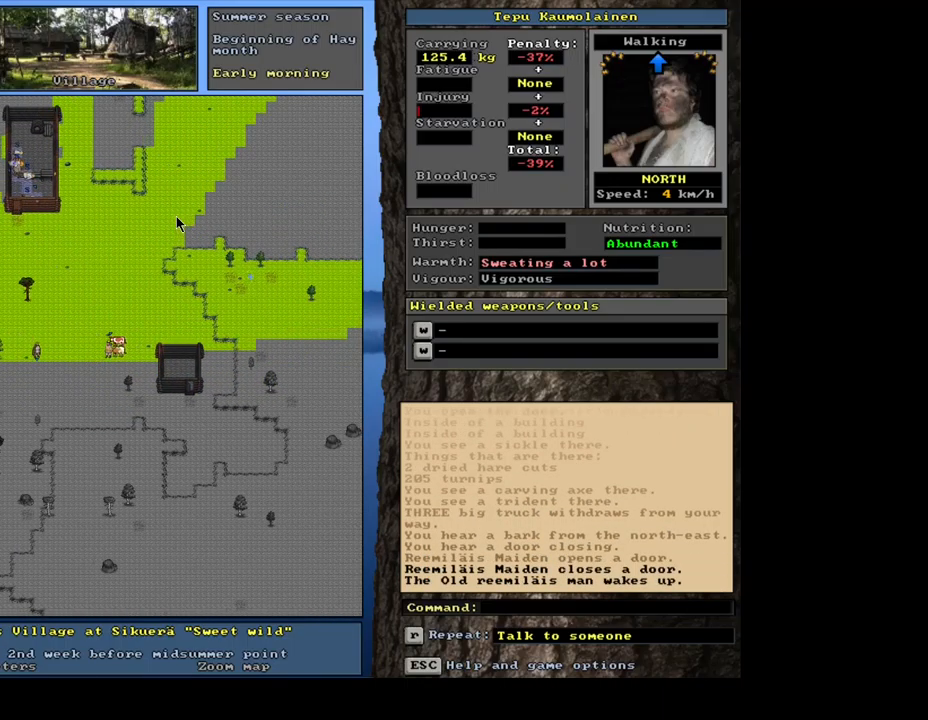
{"keys": ["ctrl_l", "num7"], "mouse": [], "events": [[50, "num4", "up"], [67, "num4", "down"], [83, "num4", "up"], [100, "num4", "down"], [117, "num4", "up"], [133, "num4", "down"], [150, "num4", "up"], [167, "num4", "down"], [200, "num4", "up"], [217, "num4", "down"], [233, "num4", "up"], [250, "num4", "down"], [267, "num4", "up"], [283, "num4", "down"], [300, "num4", "up"], [317, "num4", "down"], [333, "num4", "up"], [350, "num4", "down"], [367, "num4", "up"], [500, "num7", "down"]]}
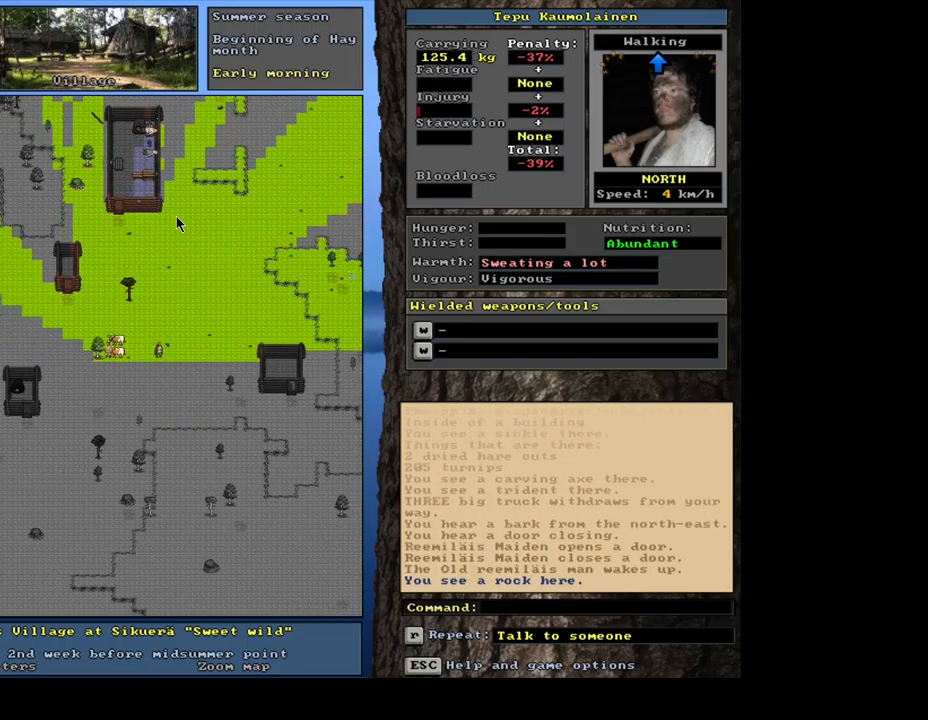
{"keys": ["ctrl_l"], "mouse": [], "events": [[117, "num7", "up"], [200, "num7", "down"], [283, "num7", "up"], [350, "num7", "down"], [483, "num7", "up"]]}
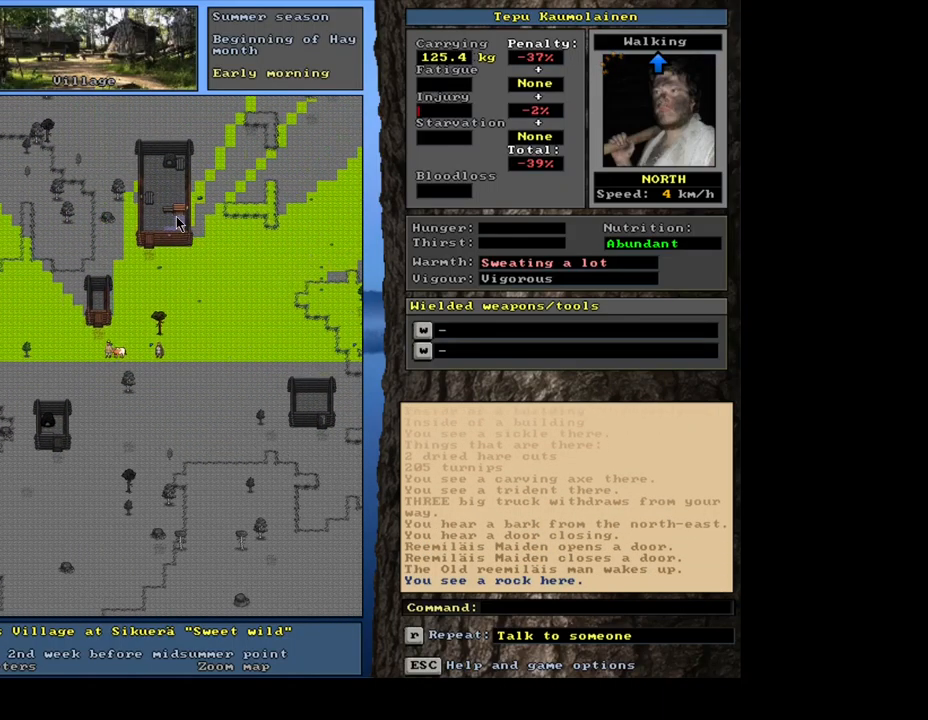
{"keys": ["ctrl_l"], "mouse": [], "events": [[33, "num8", "down"], [133, "num7", "down"], [150, "num8", "up"], [200, "num7", "up"], [200, "num8", "down"], [283, "num8", "up"], [400, "num8", "down"], [450, "num8", "up"]]}
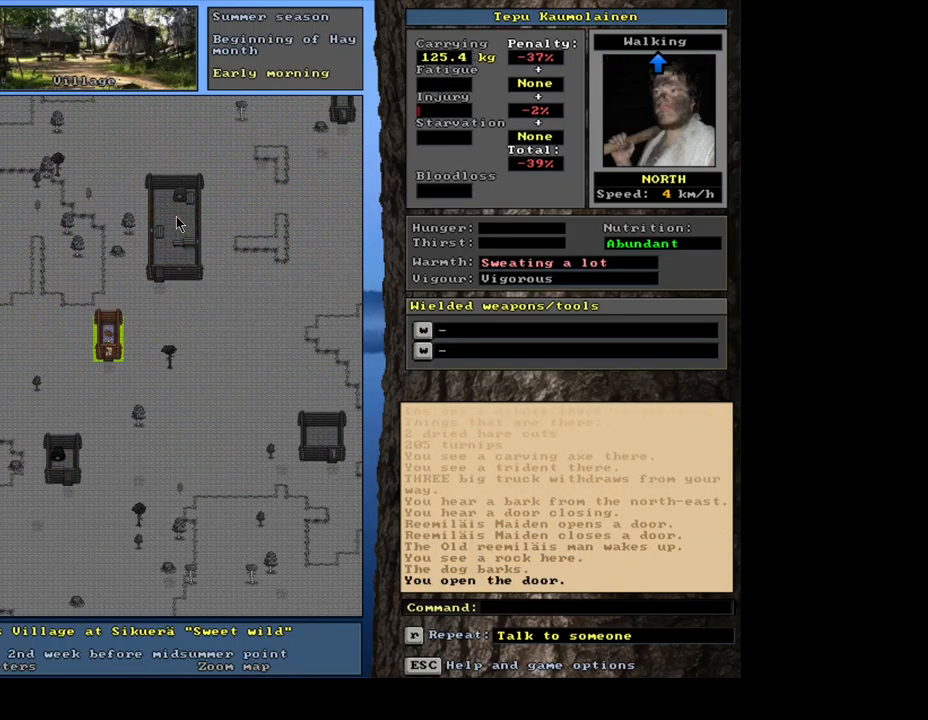
{"keys": [], "mouse": [], "events": [[133, "ctrl_l", "up"], [350, "f3", "down"], [417, "num8", "down"], [450, "f3", "up"], [500, "num8", "up"]]}
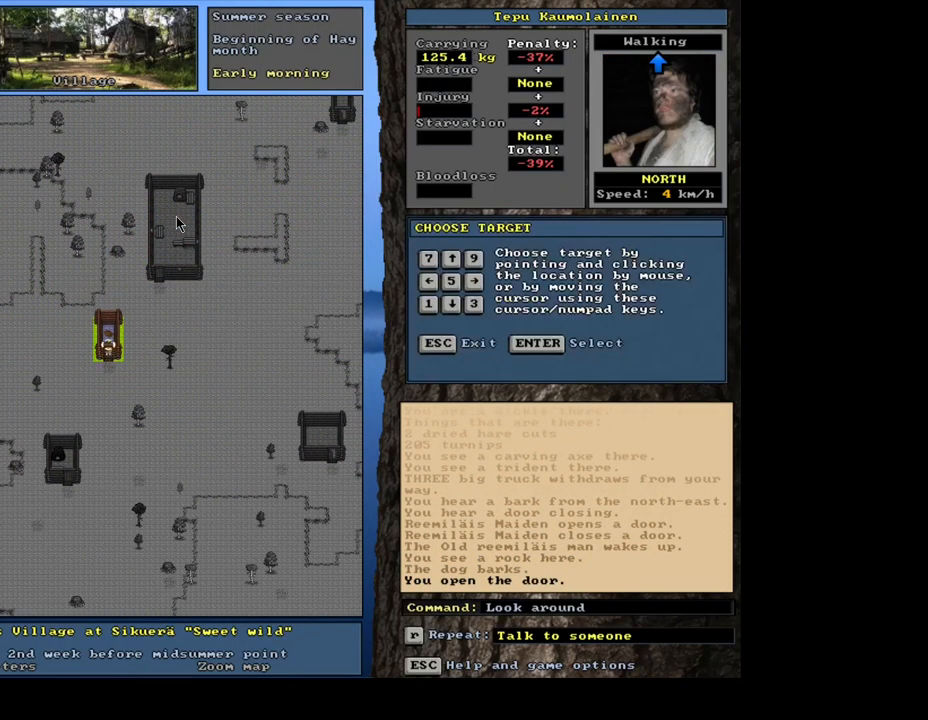
{"keys": [], "mouse": [], "events": []}
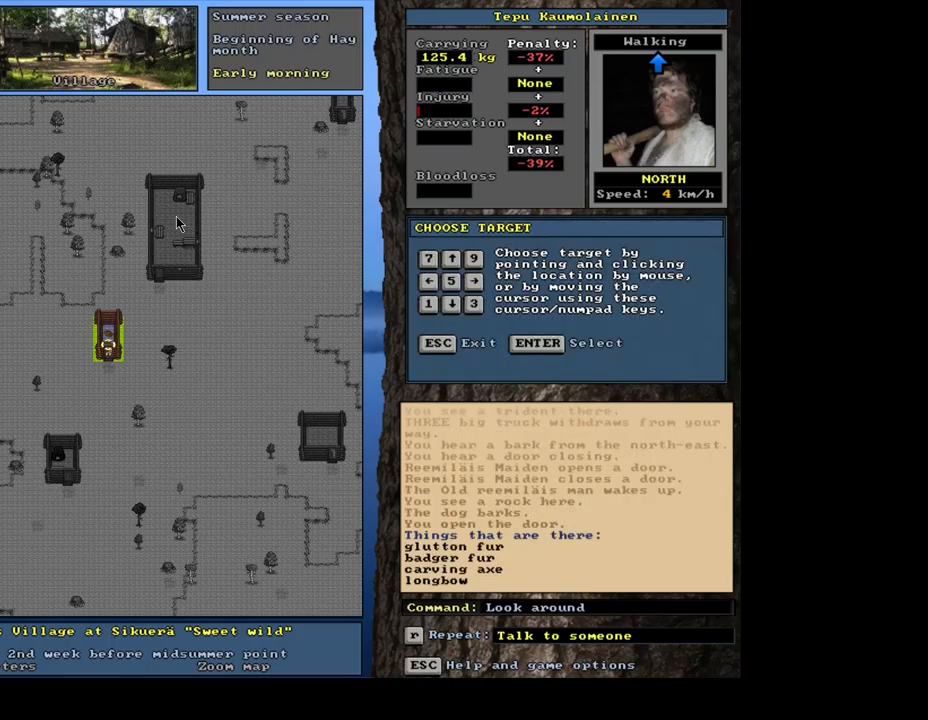
{"keys": [], "mouse": [], "events": []}
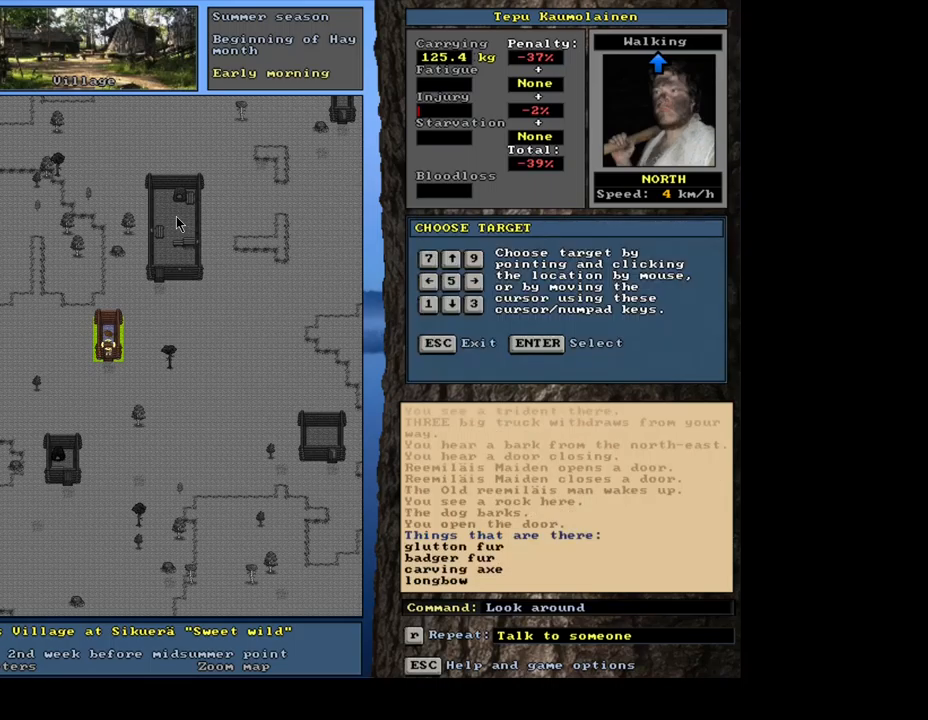
{"keys": [], "mouse": [], "events": []}
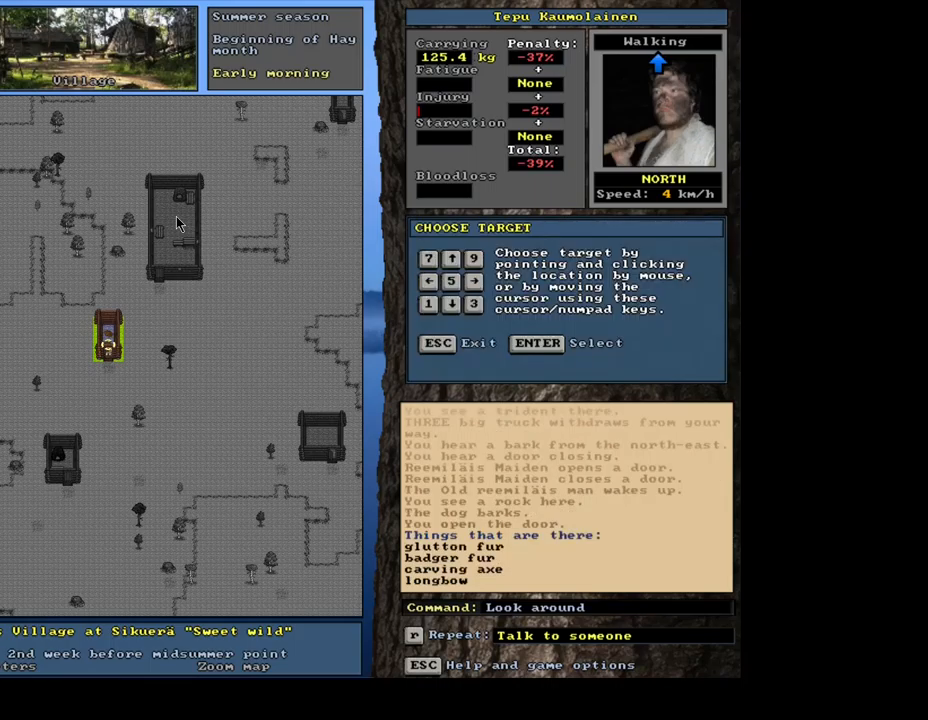
{"keys": [], "mouse": [], "events": []}
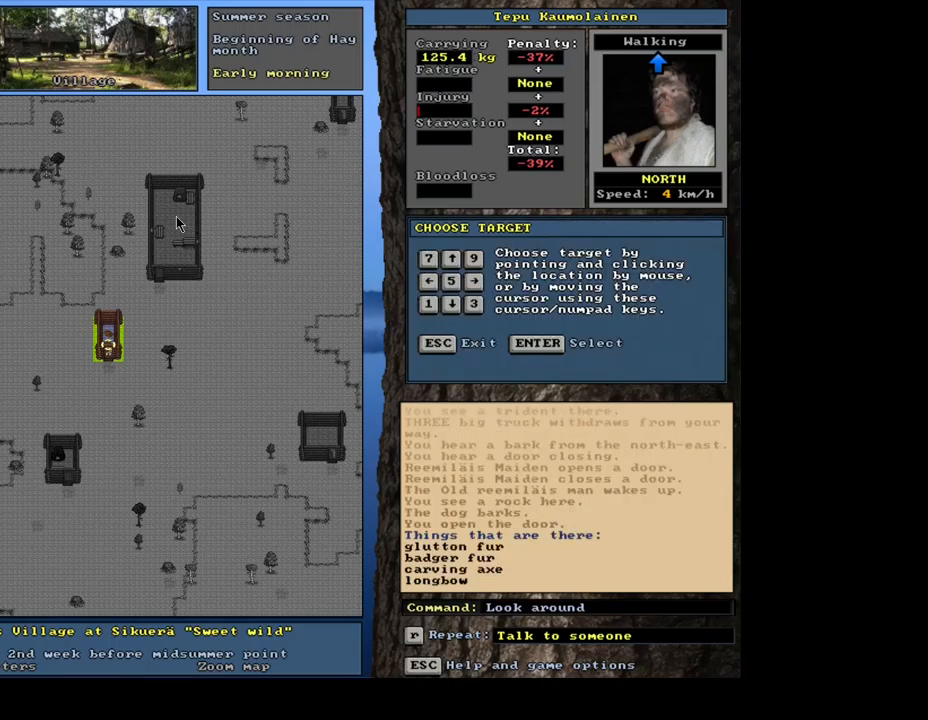
{"keys": [], "mouse": [], "events": []}
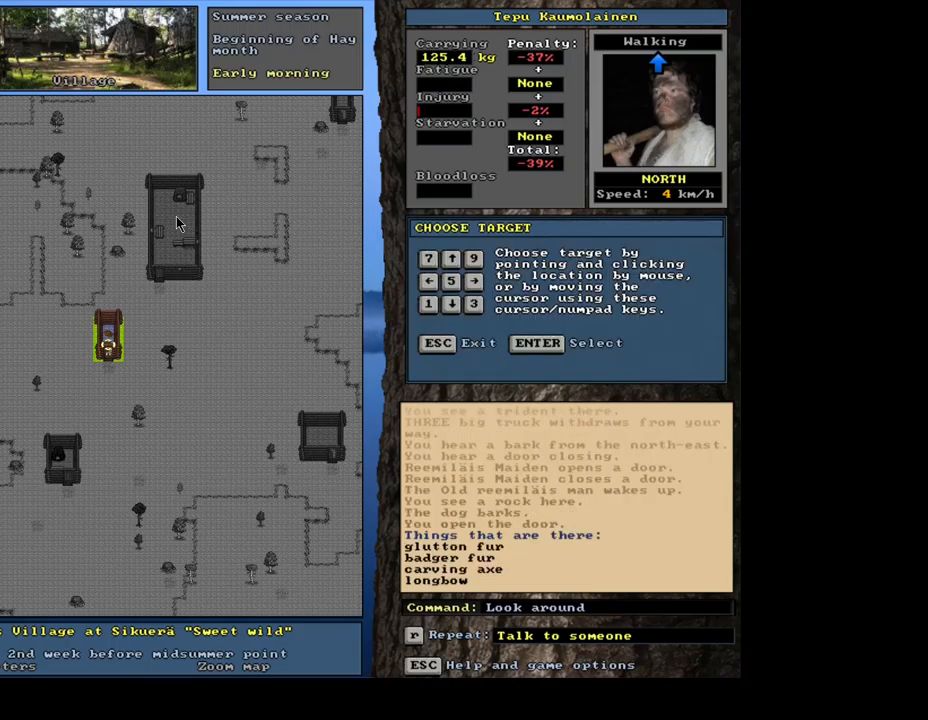
{"keys": [], "mouse": [], "events": []}
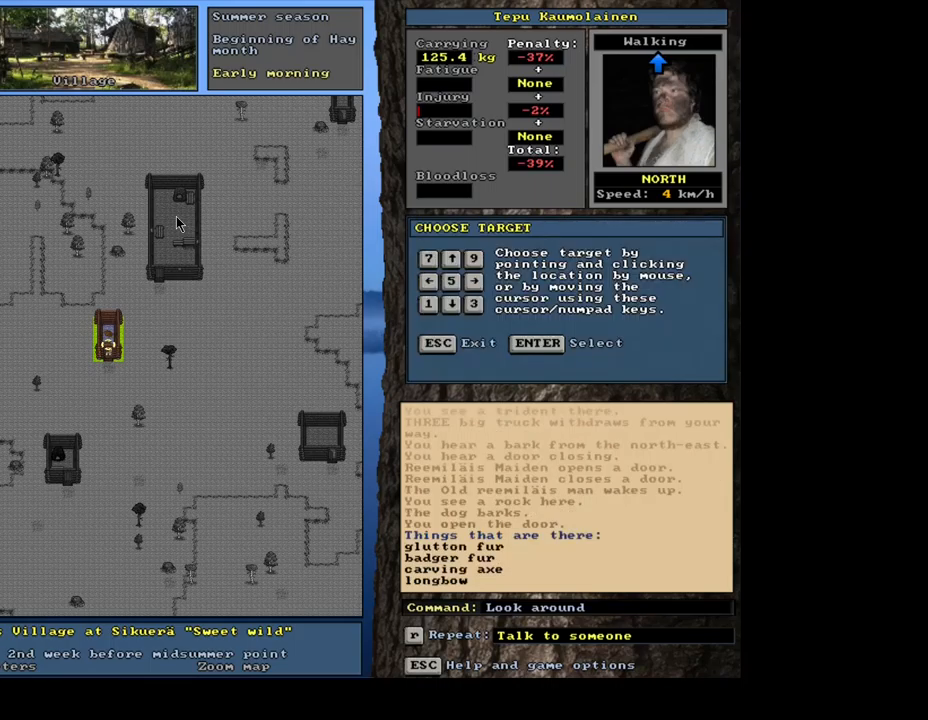
{"keys": [], "mouse": [], "events": []}
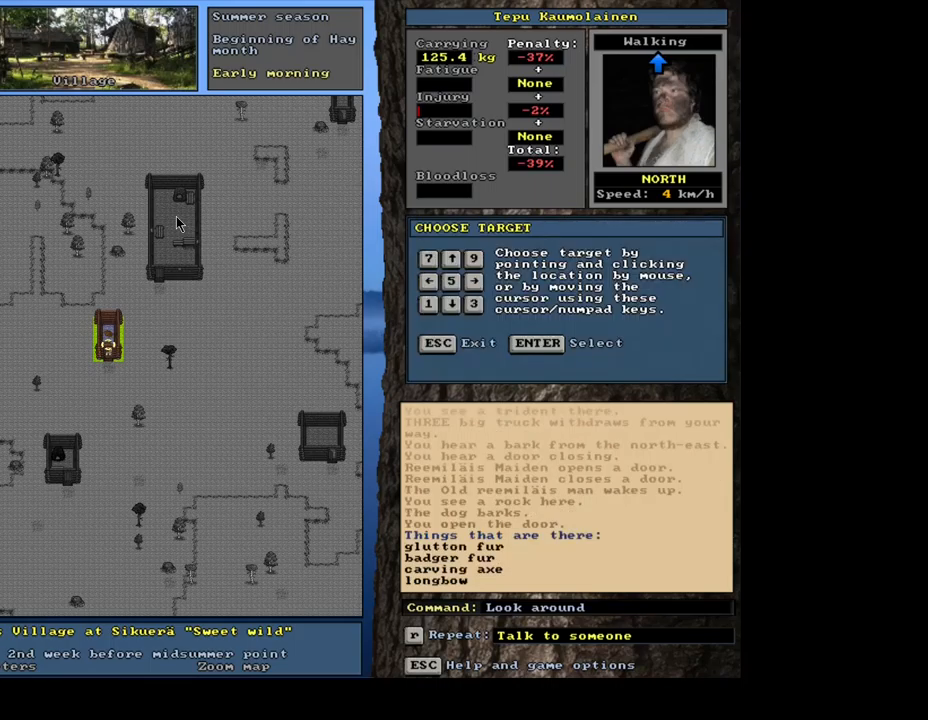
{"keys": ["num8"], "mouse": [], "events": [[450, "num8", "down"]]}
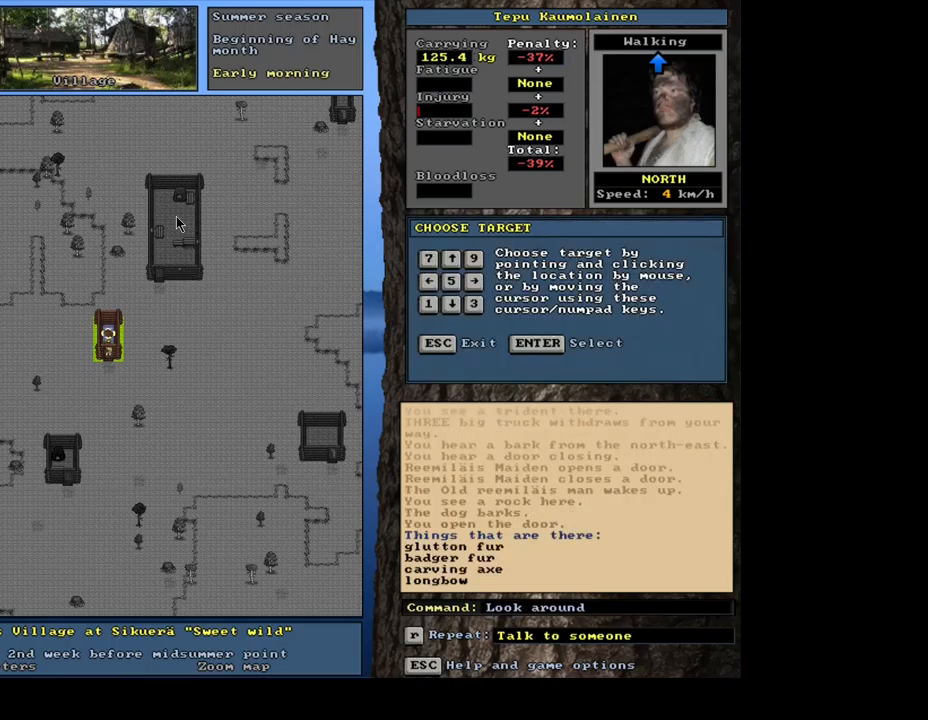
{"keys": [], "mouse": [], "events": [[34, "num8", "up"]]}